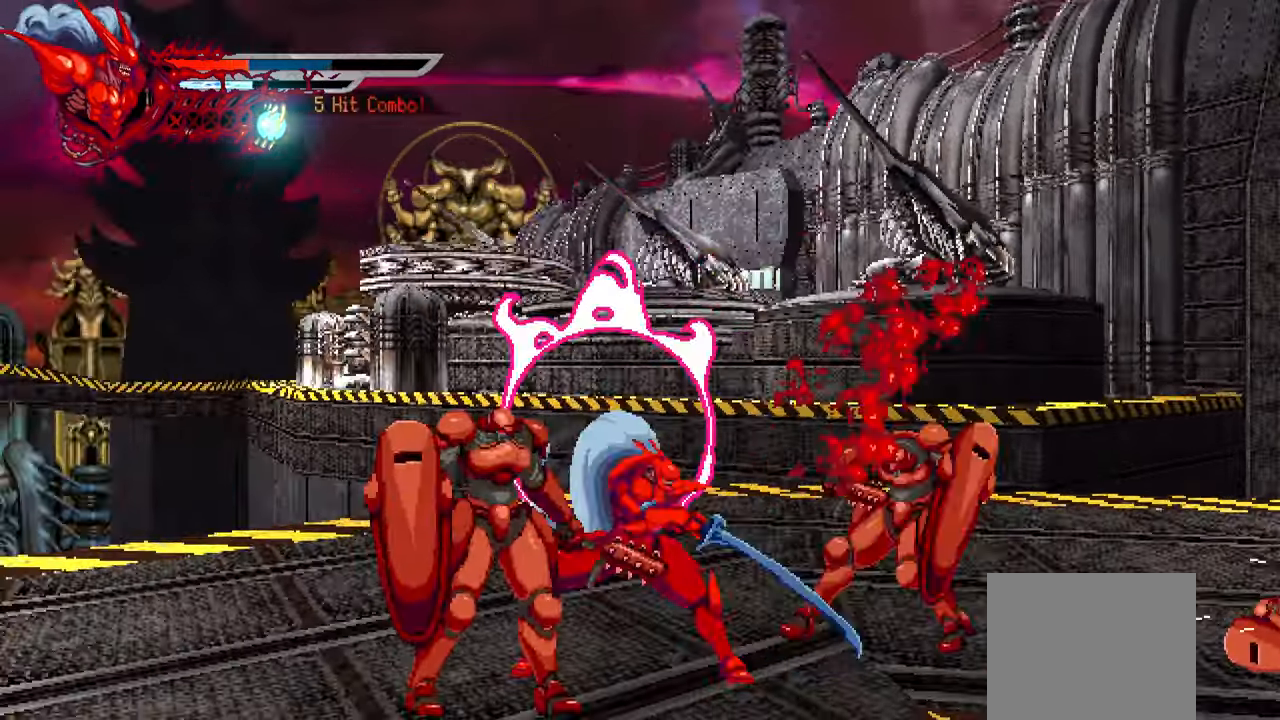
Gameplay with a controller (PlayStation layout); each line is a JSON object with the inputs held at the frame after it (dt_ms = milliseconds from this image to that frame). "events" lists button and stick changes between this image and that frame as [ms after this image, input, new state], when the widget could be followed in between.
{"dt_ms": 500, "buttons": ["SQUARE", "DPAD_RIGHT"], "left_stick": "center", "right_stick": "center", "events": [[66, "SQUARE", "down"], [150, "SQUARE", "up"], [433, "SQUARE", "down"]]}
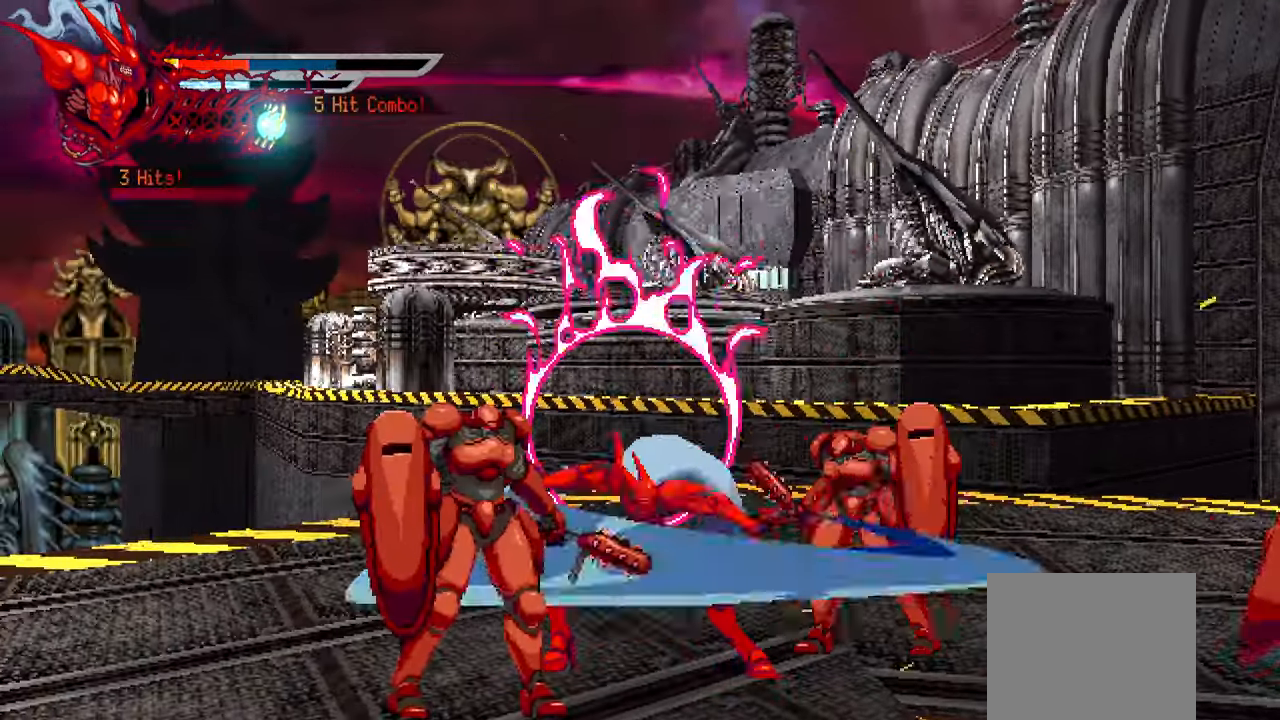
{"dt_ms": 1000, "buttons": ["TRIANGLE", "DPAD_RIGHT"], "left_stick": "center", "right_stick": "right"}
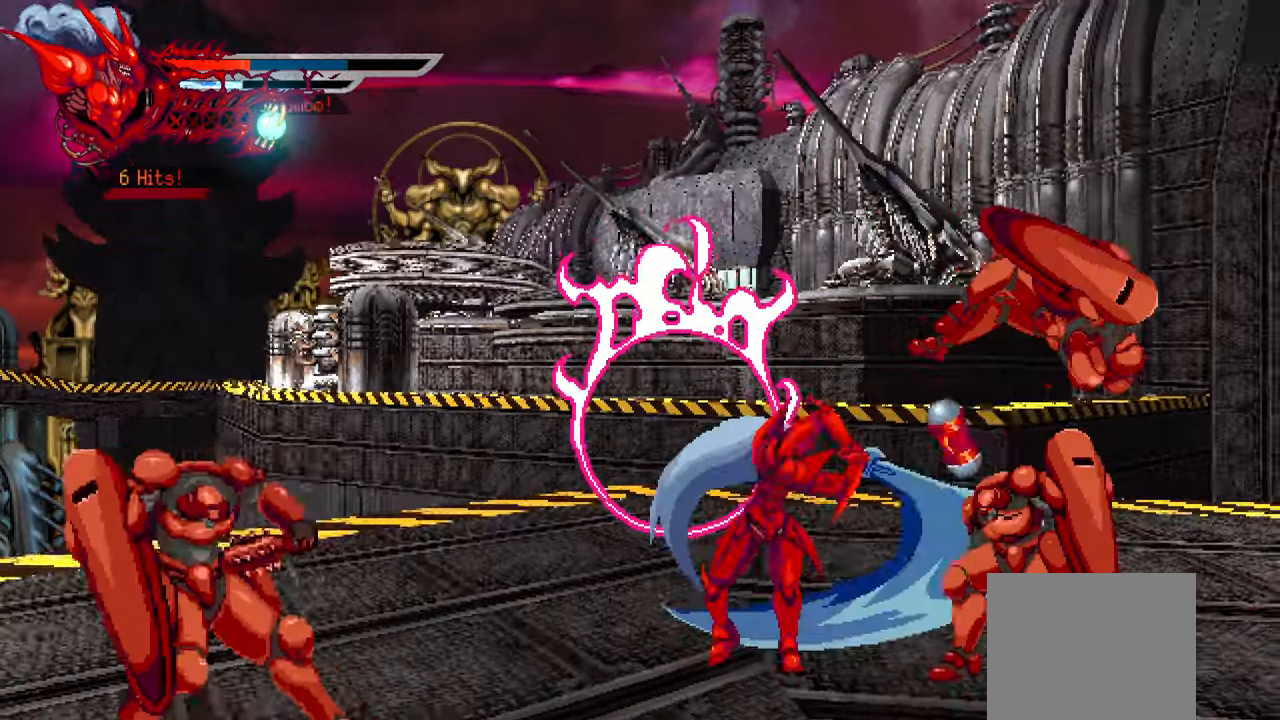
{"dt_ms": 500, "buttons": ["DPAD_RIGHT"], "left_stick": "center", "right_stick": "right", "events": [[67, "TRIANGLE", "up"], [100, "L1", "down"], [300, "L1", "up"], [350, "SQUARE", "down"], [350, "right_stick", "center"], [433, "right_stick", "right"], [467, "SQUARE", "up"]]}
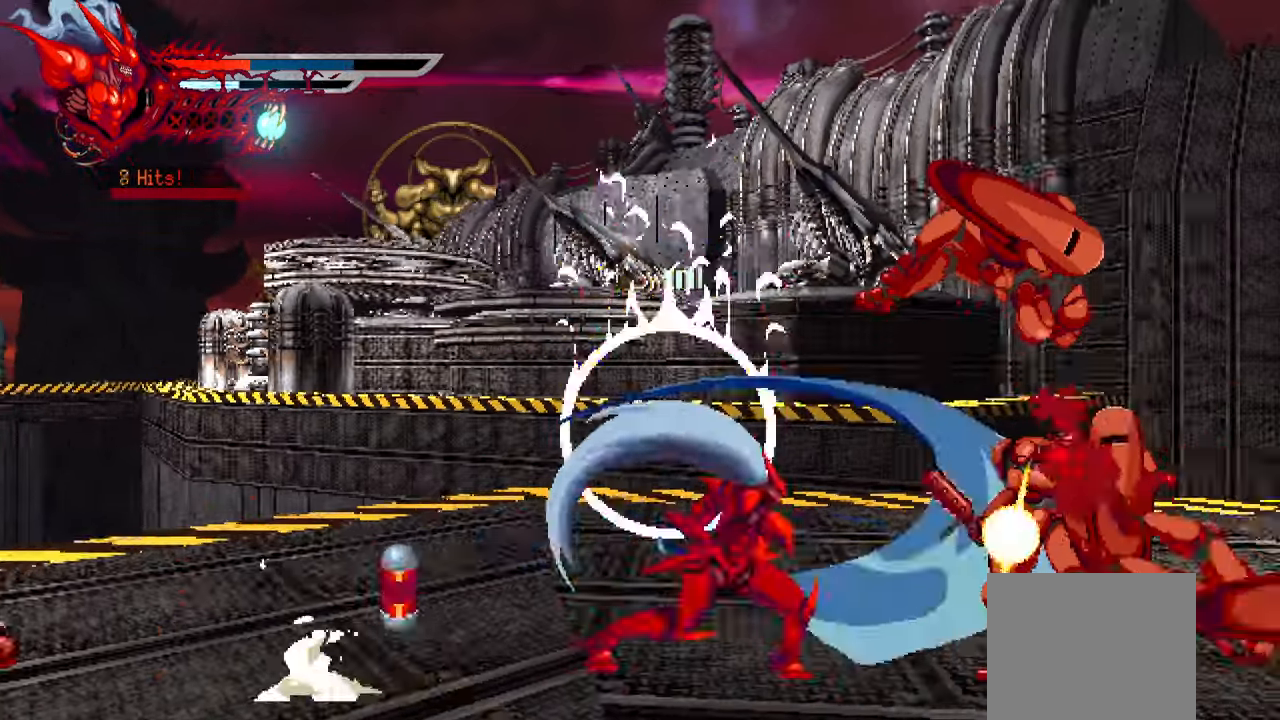
{"dt_ms": 500, "buttons": ["L1", "DPAD_RIGHT"], "left_stick": "center", "right_stick": "right"}
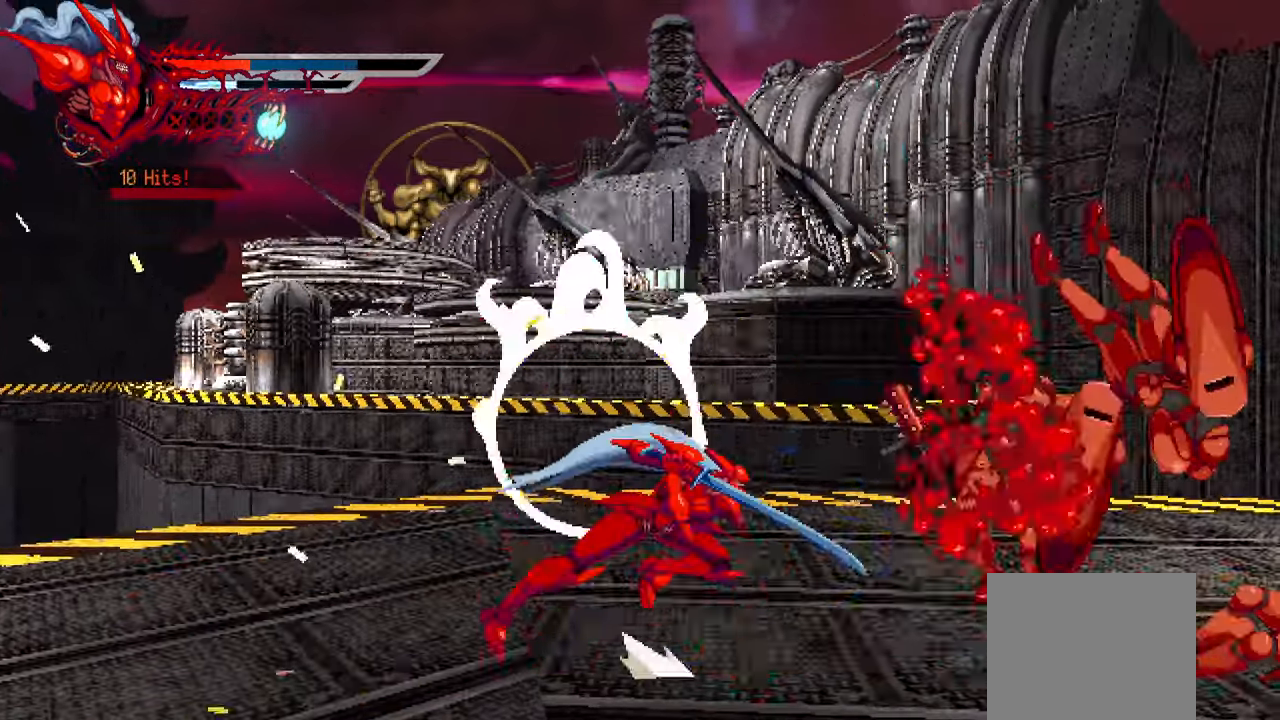
{"dt_ms": 500, "buttons": ["DPAD_RIGHT"], "left_stick": "center", "right_stick": "center", "events": [[50, "L1", "up"], [217, "SQUARE", "down"], [217, "right_stick", "center"], [317, "SQUARE", "up"], [400, "SQUARE", "down"], [450, "SQUARE", "up"]]}
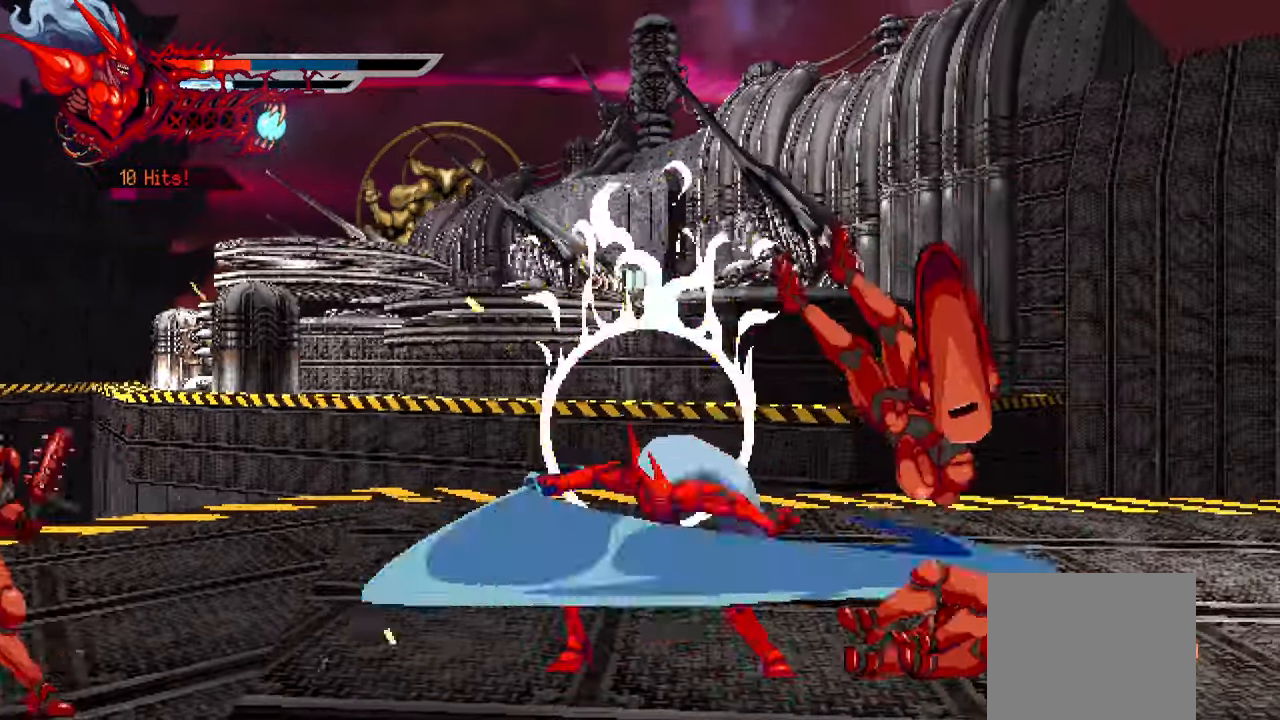
{"dt_ms": 500, "buttons": ["L1", "DPAD_RIGHT"], "left_stick": "center", "right_stick": "right", "events": [[33, "SQUARE", "down"], [100, "SQUARE", "up"], [100, "right_stick", "right"], [183, "SQUARE", "down"], [250, "SQUARE", "up"], [350, "SQUARE", "down"], [383, "SQUARE", "up"], [433, "L1", "down"]]}
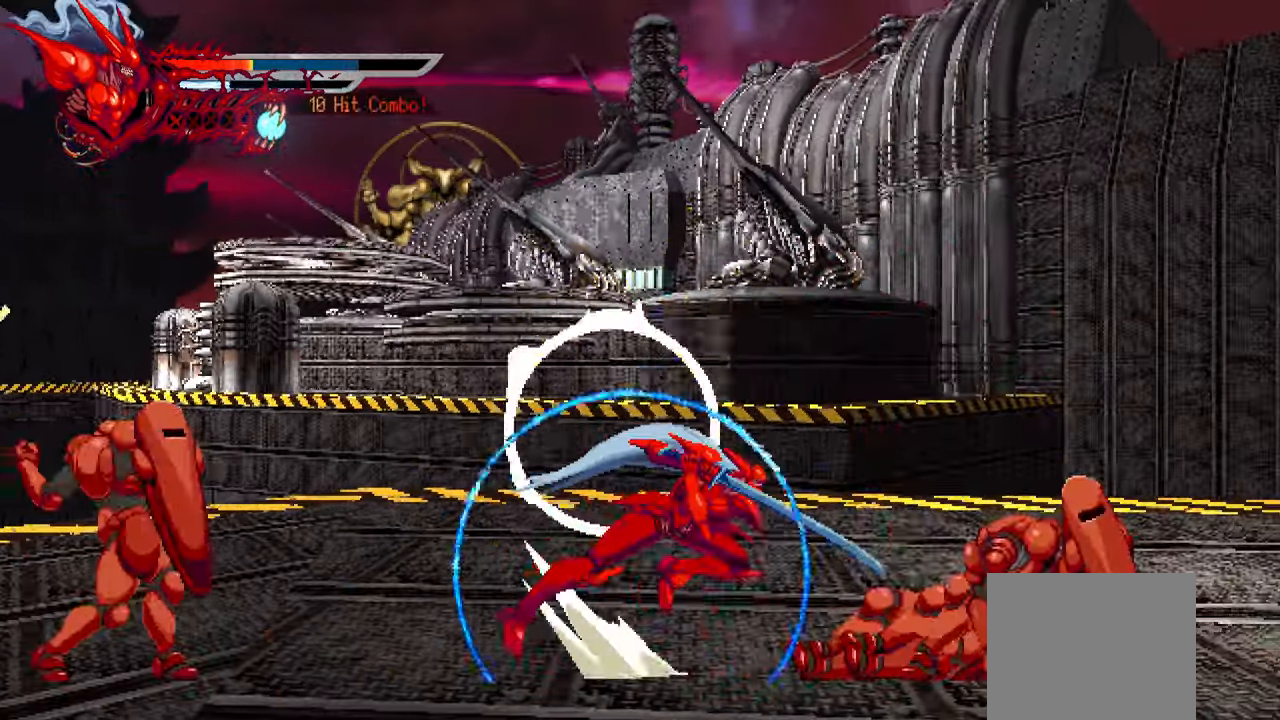
{"dt_ms": 500, "buttons": ["DPAD_RIGHT"], "left_stick": "center", "right_stick": "right", "events": [[100, "L1", "up"], [150, "SQUARE", "down"], [150, "right_stick", "center"], [233, "SQUARE", "up"], [350, "TRIANGLE", "down"], [467, "TRIANGLE", "up"], [467, "right_stick", "right"]]}
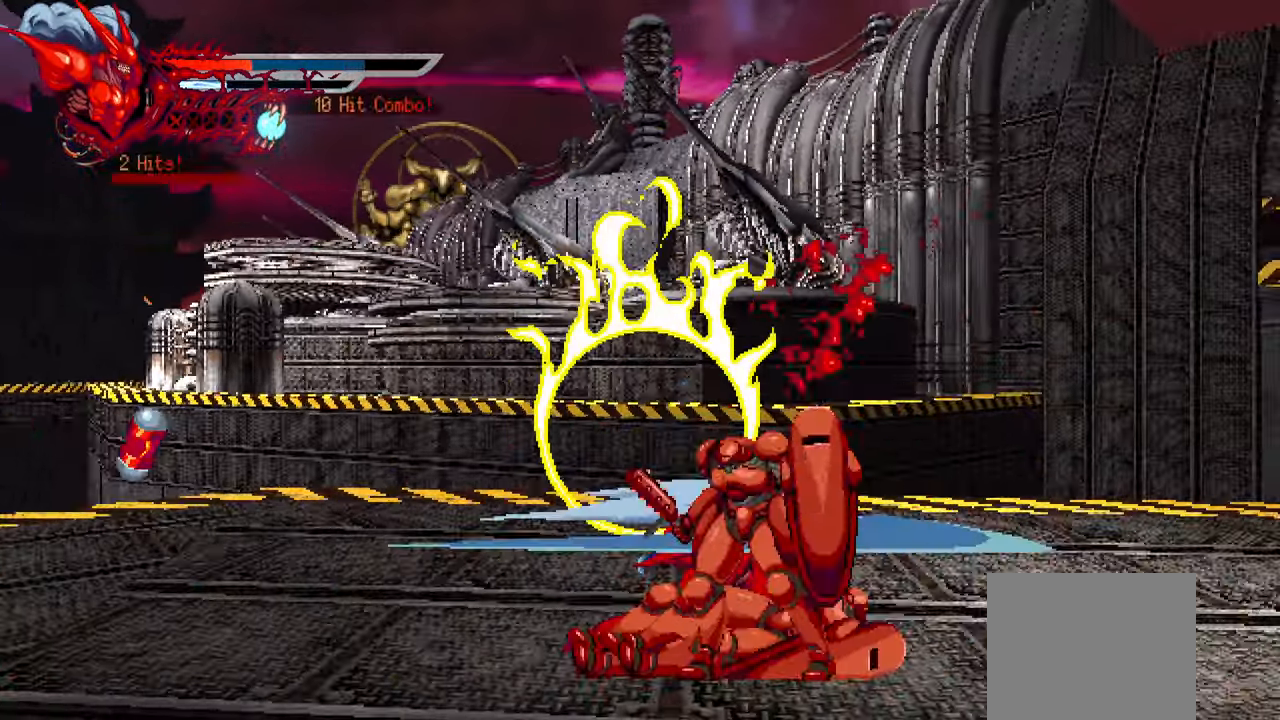
{"dt_ms": 500, "buttons": [], "left_stick": "center", "right_stick": "center", "events": [[17, "TRIANGLE", "down"], [100, "TRIANGLE", "up"], [100, "right_stick", "center"], [150, "L1", "down"], [267, "right_stick", "right"], [350, "L1", "up"], [433, "DPAD_RIGHT", "up"], [450, "right_stick", "center"]]}
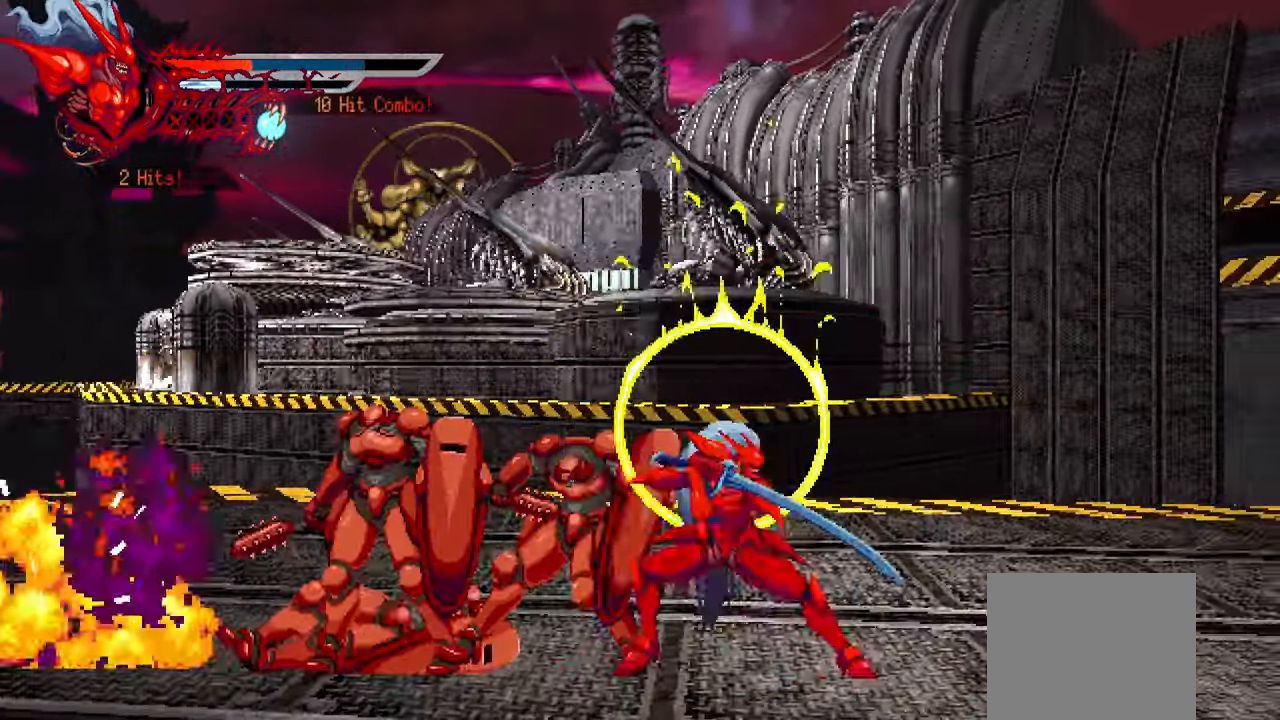
{"dt_ms": 500, "buttons": ["TRIANGLE", "DPAD_LEFT"], "left_stick": "center", "right_stick": "right", "events": [[33, "DPAD_LEFT", "down"], [50, "SQUARE", "down"], [150, "SQUARE", "up"], [217, "SQUARE", "down"], [283, "SQUARE", "up"], [283, "right_stick", "right"], [467, "TRIANGLE", "down"]]}
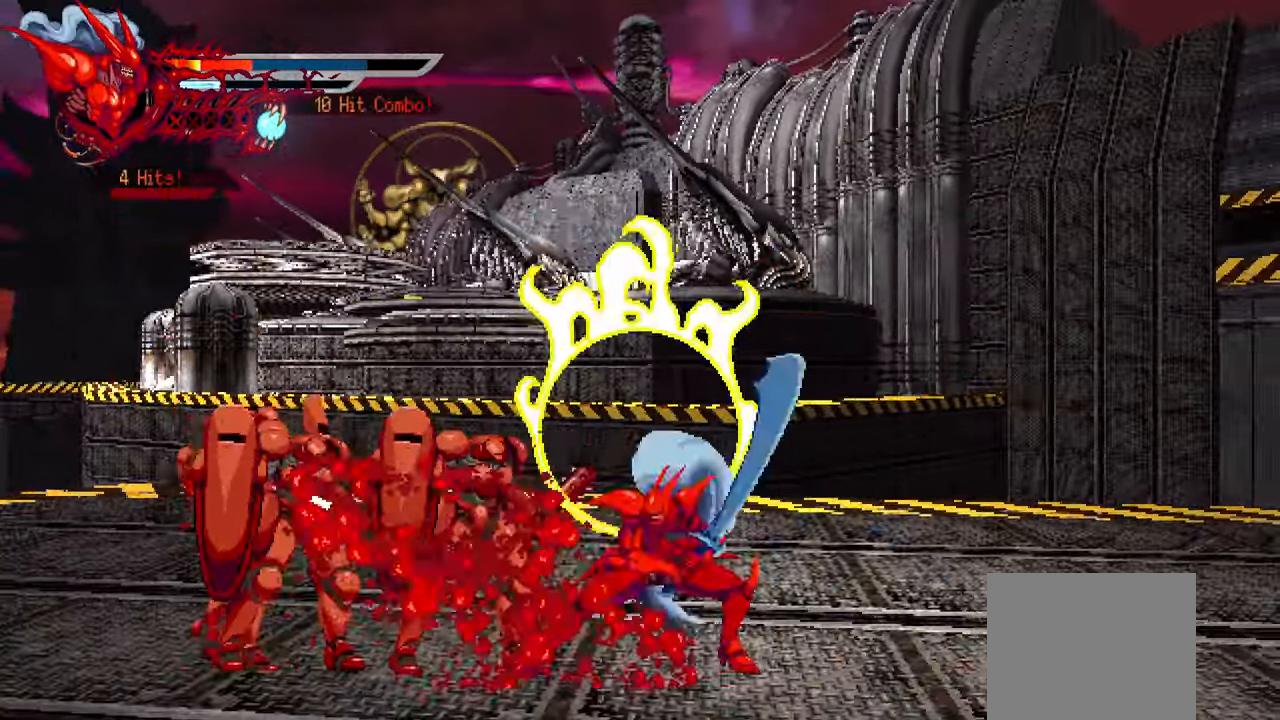
{"dt_ms": 500, "buttons": ["DPAD_LEFT"], "left_stick": "center", "right_stick": "center", "events": [[67, "TRIANGLE", "up"], [250, "TRIANGLE", "down"], [267, "right_stick", "down-right"], [334, "TRIANGLE", "up"], [417, "right_stick", "center"]]}
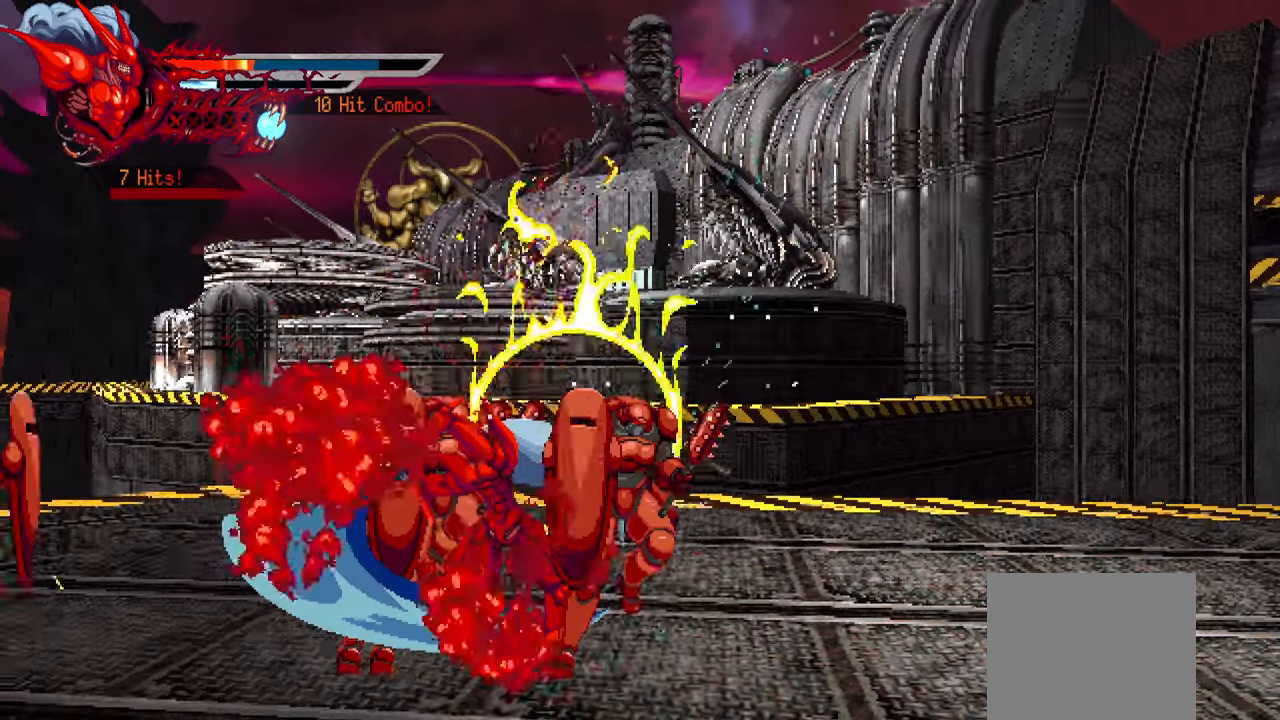
{"dt_ms": 500, "buttons": ["DPAD_LEFT"], "left_stick": "center", "right_stick": "right", "events": [[17, "L1", "down"], [17, "right_stick", "down-right"], [84, "right_stick", "center"], [200, "L1", "up"], [250, "SQUARE", "down"], [367, "SQUARE", "up"], [367, "right_stick", "right"]]}
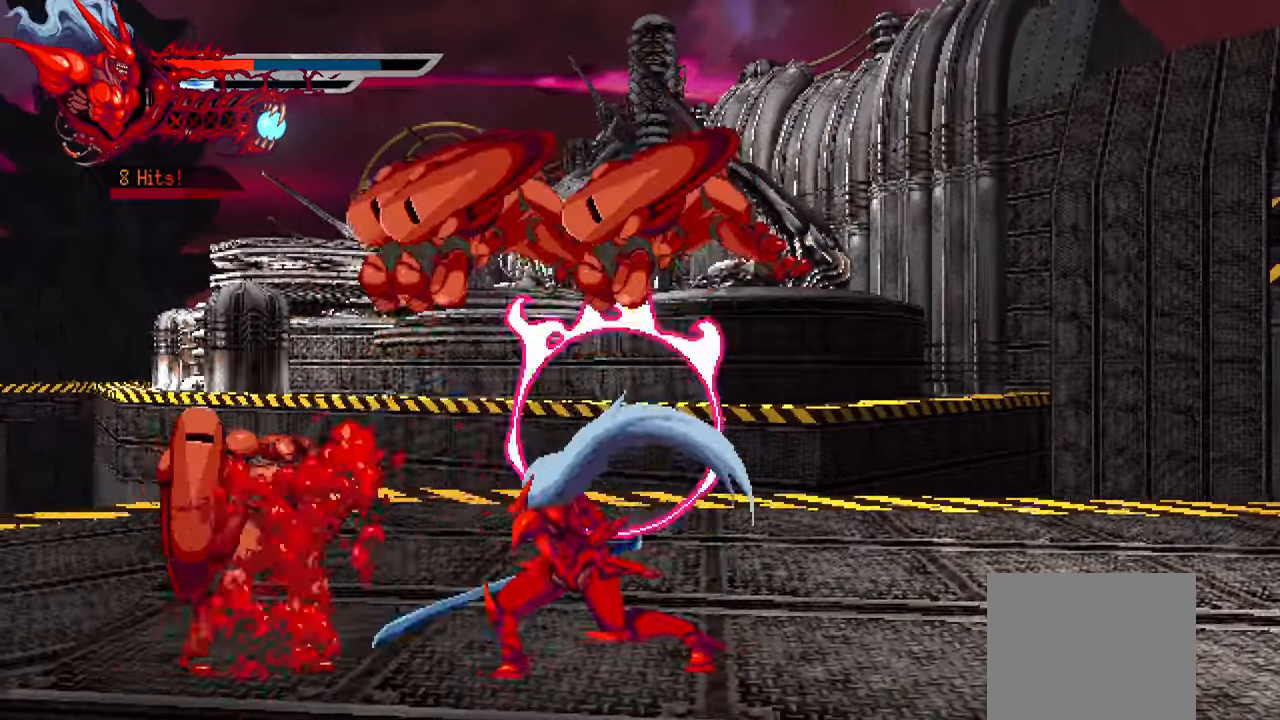
{"dt_ms": 500, "buttons": ["DPAD_LEFT"], "left_stick": "center", "right_stick": "right", "events": [[67, "right_stick", "down-right"], [84, "TRIANGLE", "down"], [200, "TRIANGLE", "up"], [267, "TRIANGLE", "down"], [267, "right_stick", "center"], [317, "TRIANGLE", "up"], [384, "TRIANGLE", "down"], [467, "TRIANGLE", "up"], [484, "right_stick", "right"]]}
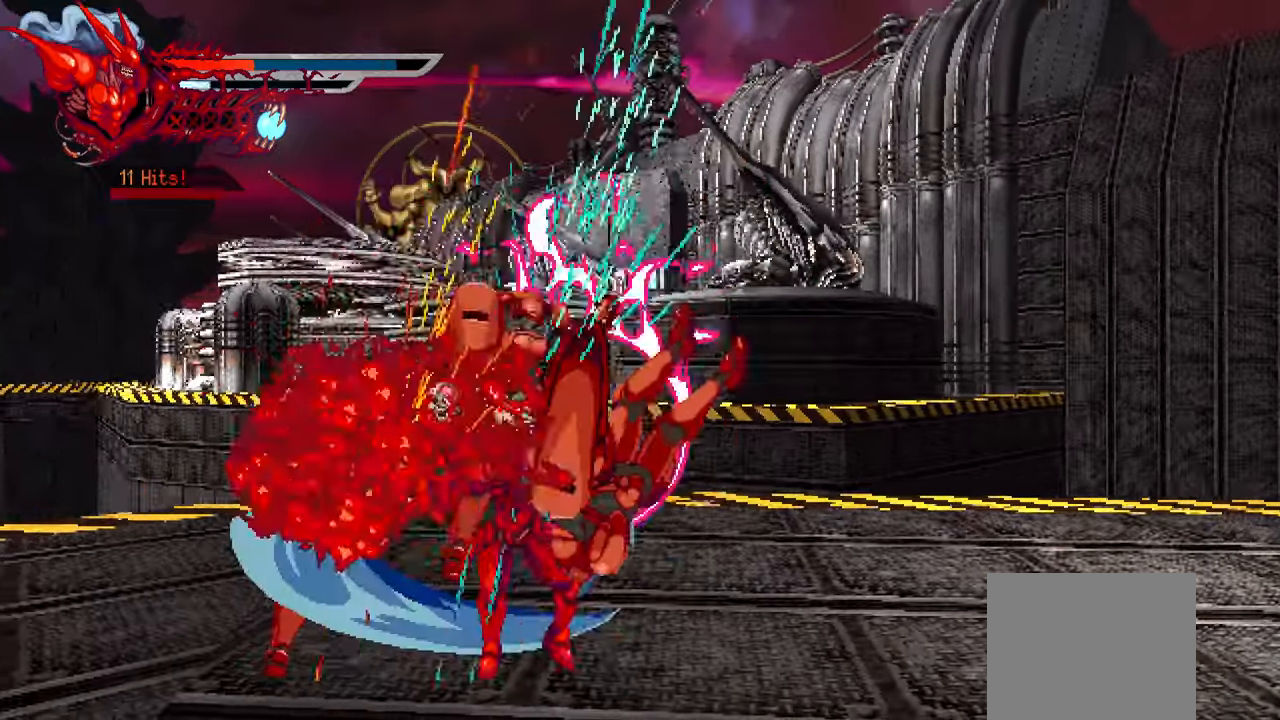
{"dt_ms": 500, "buttons": ["DPAD_RIGHT"], "left_stick": "center", "right_stick": "right", "events": [[67, "L1", "down"], [67, "TRIANGLE", "down"], [117, "TRIANGLE", "up"], [250, "right_stick", "down-right"], [300, "L1", "up"], [350, "right_stick", "center"], [384, "DPAD_LEFT", "up"], [400, "right_stick", "right"], [484, "DPAD_RIGHT", "down"]]}
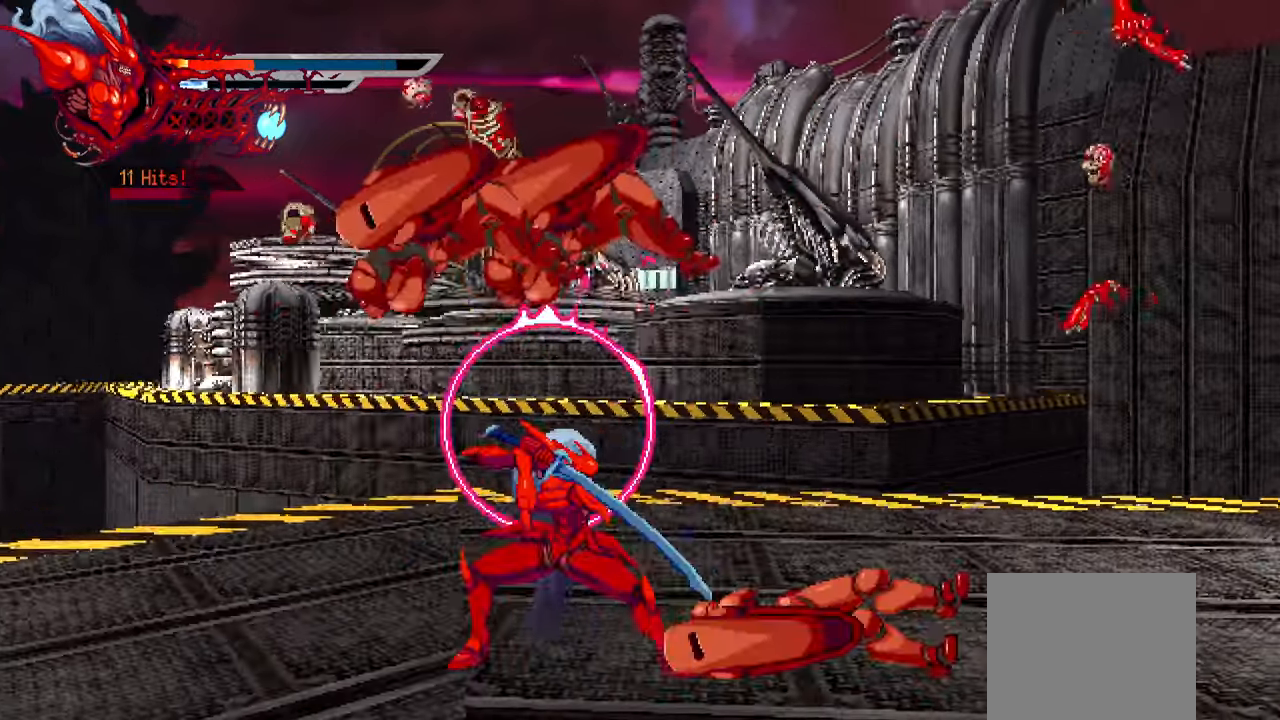
{"dt_ms": 500, "buttons": ["SQUARE", "DPAD_RIGHT"], "left_stick": "center", "right_stick": "right", "events": [[67, "SQUARE", "down"], [67, "right_stick", "center"], [167, "SQUARE", "up"], [200, "right_stick", "right"], [400, "SQUARE", "down"], [417, "right_stick", "center"], [500, "right_stick", "right"]]}
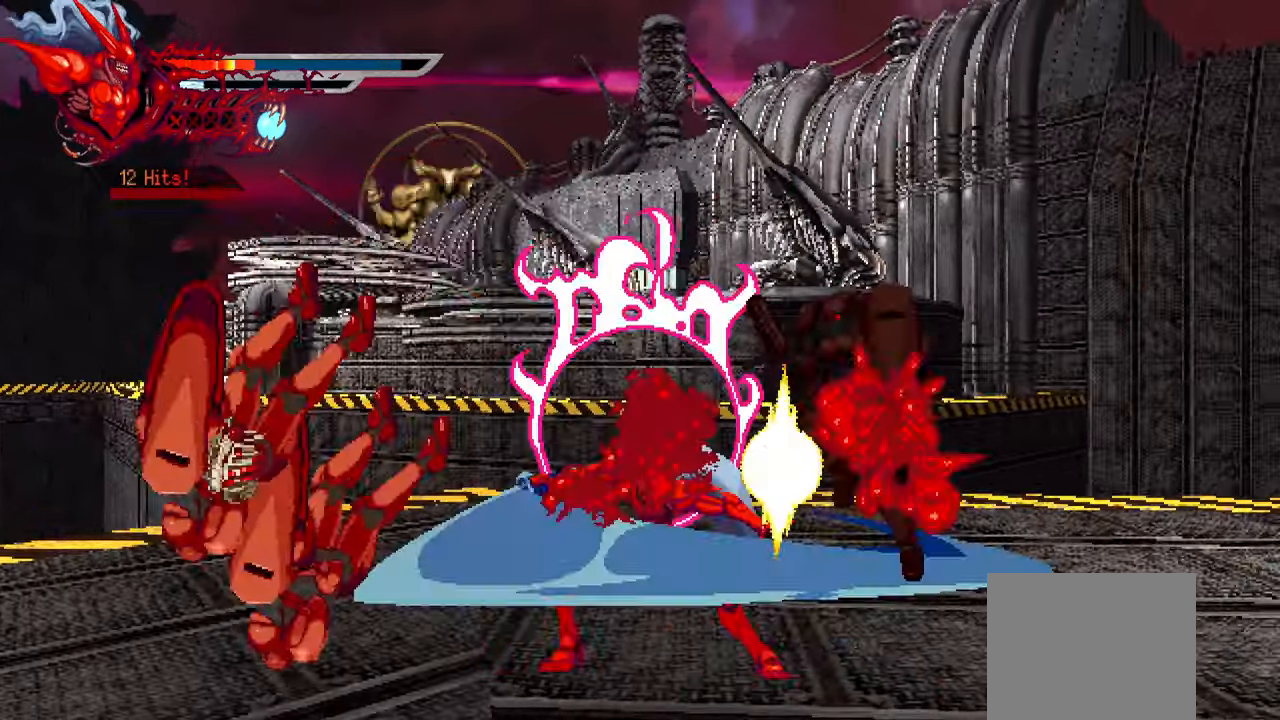
{"dt_ms": 500, "buttons": ["DPAD_RIGHT"], "left_stick": "center", "right_stick": "right", "events": [[17, "SQUARE", "up"], [284, "SQUARE", "down"], [284, "right_stick", "center"], [384, "SQUARE", "up"], [400, "right_stick", "right"]]}
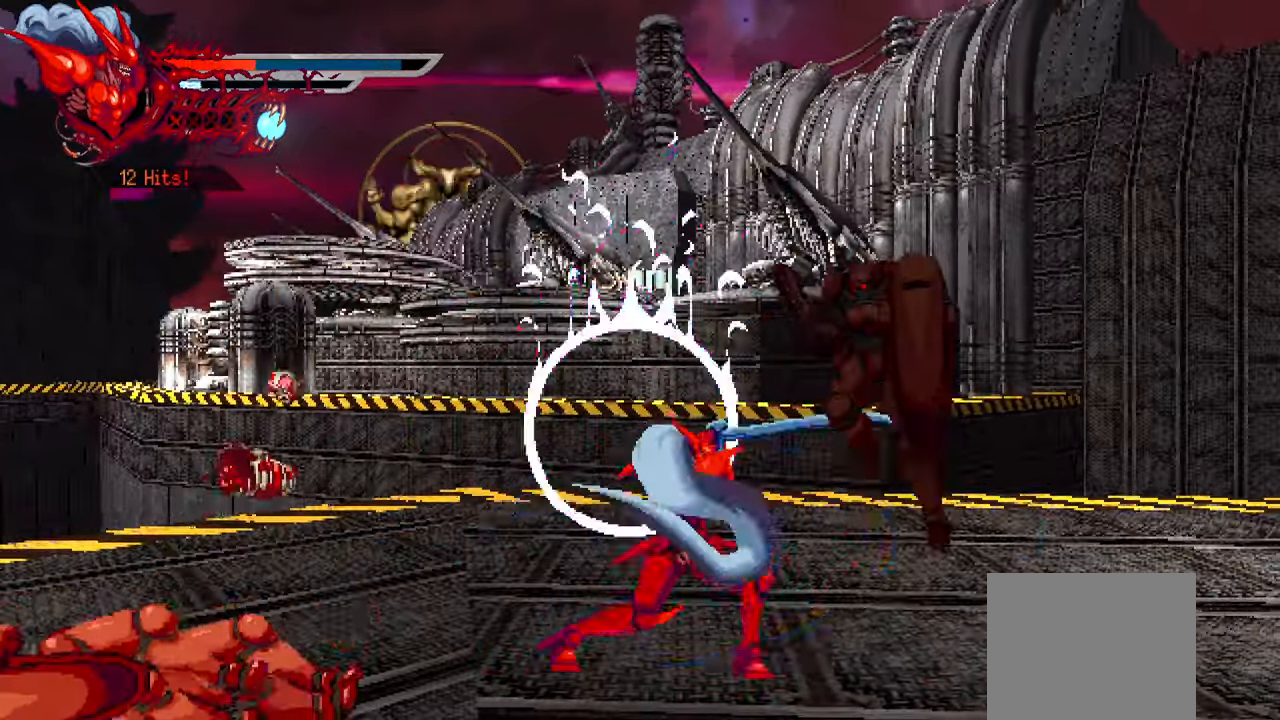
{"dt_ms": 500, "buttons": ["DPAD_LEFT"], "left_stick": "center", "right_stick": "center", "events": [[34, "DPAD_RIGHT", "up"], [117, "DPAD_LEFT", "down"], [134, "L1", "down"], [317, "right_stick", "down-right"], [367, "L1", "up"], [367, "SQUARE", "down"], [367, "right_stick", "center"], [484, "SQUARE", "up"]]}
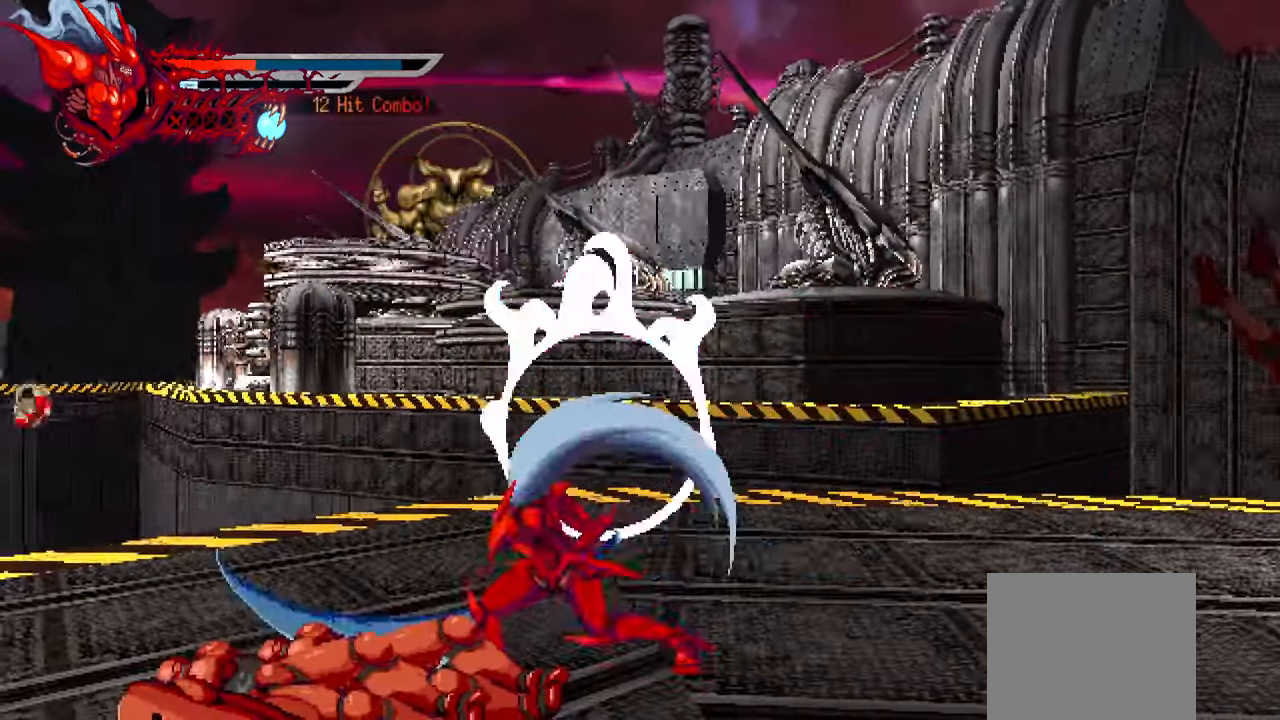
{"dt_ms": 500, "buttons": ["L1", "DPAD_LEFT"], "left_stick": "center", "right_stick": "down-right", "events": [[17, "right_stick", "right"], [100, "TRIANGLE", "down"], [200, "TRIANGLE", "up"], [300, "L1", "down"], [367, "right_stick", "down-right"]]}
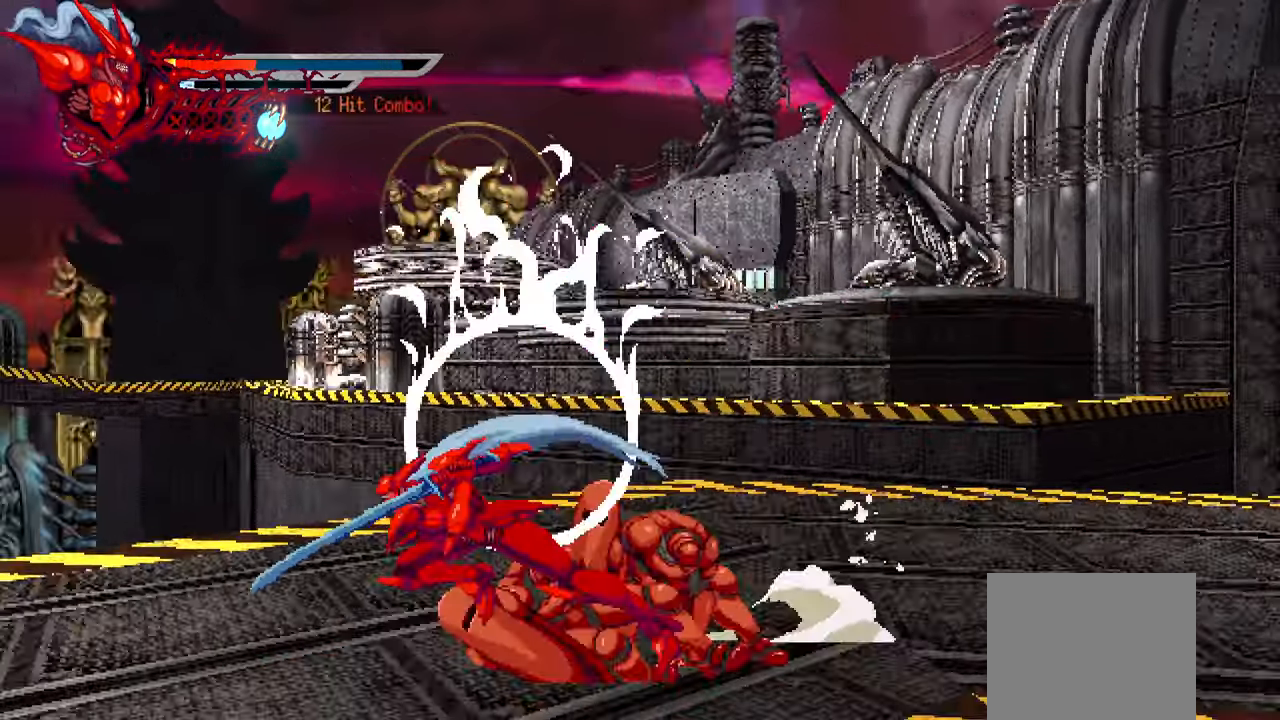
{"dt_ms": 500, "buttons": ["SQUARE", "DPAD_RIGHT"], "left_stick": "center", "right_stick": "center", "events": [[50, "L1", "up"], [217, "right_stick", "center"], [234, "DPAD_LEFT", "up"], [383, "DPAD_RIGHT", "down"], [416, "SQUARE", "down"]]}
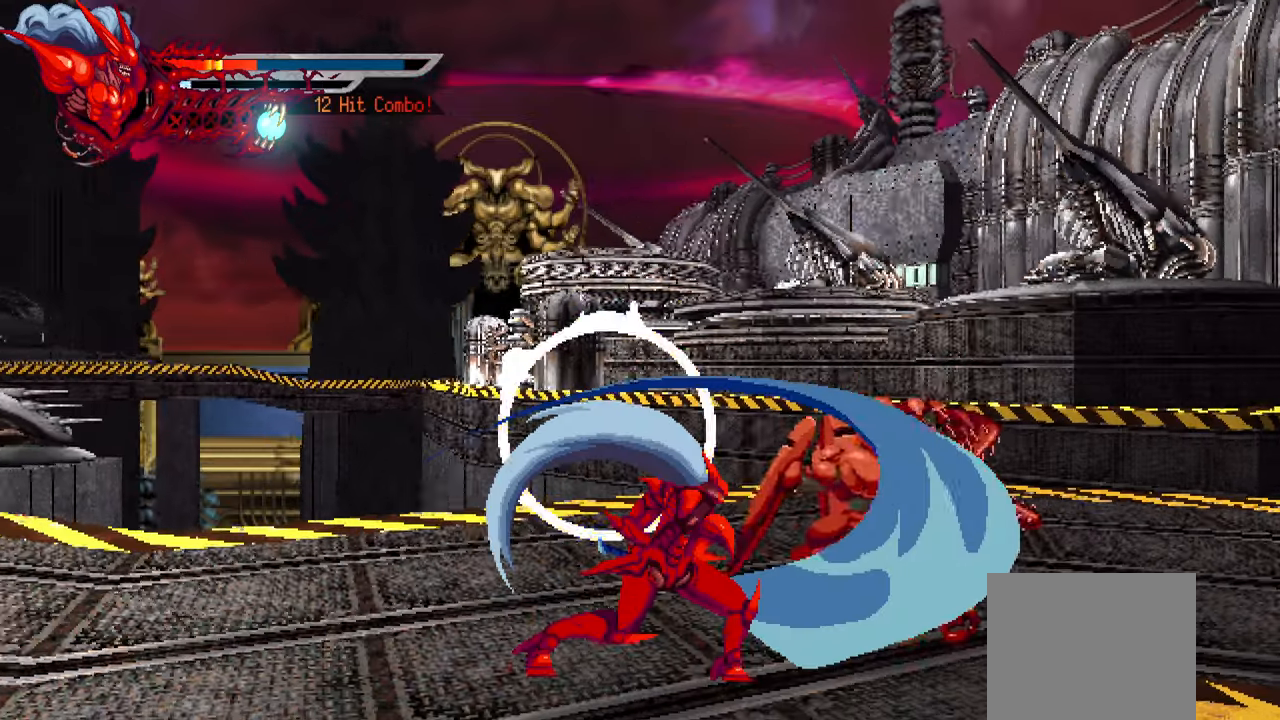
{"dt_ms": 500, "buttons": ["TRIANGLE", "DPAD_RIGHT"], "left_stick": "center", "right_stick": "center", "events": [[16, "SQUARE", "up"], [133, "TRIANGLE", "down"], [250, "TRIANGLE", "up"], [316, "TRIANGLE", "down"], [366, "TRIANGLE", "up"], [433, "TRIANGLE", "down"]]}
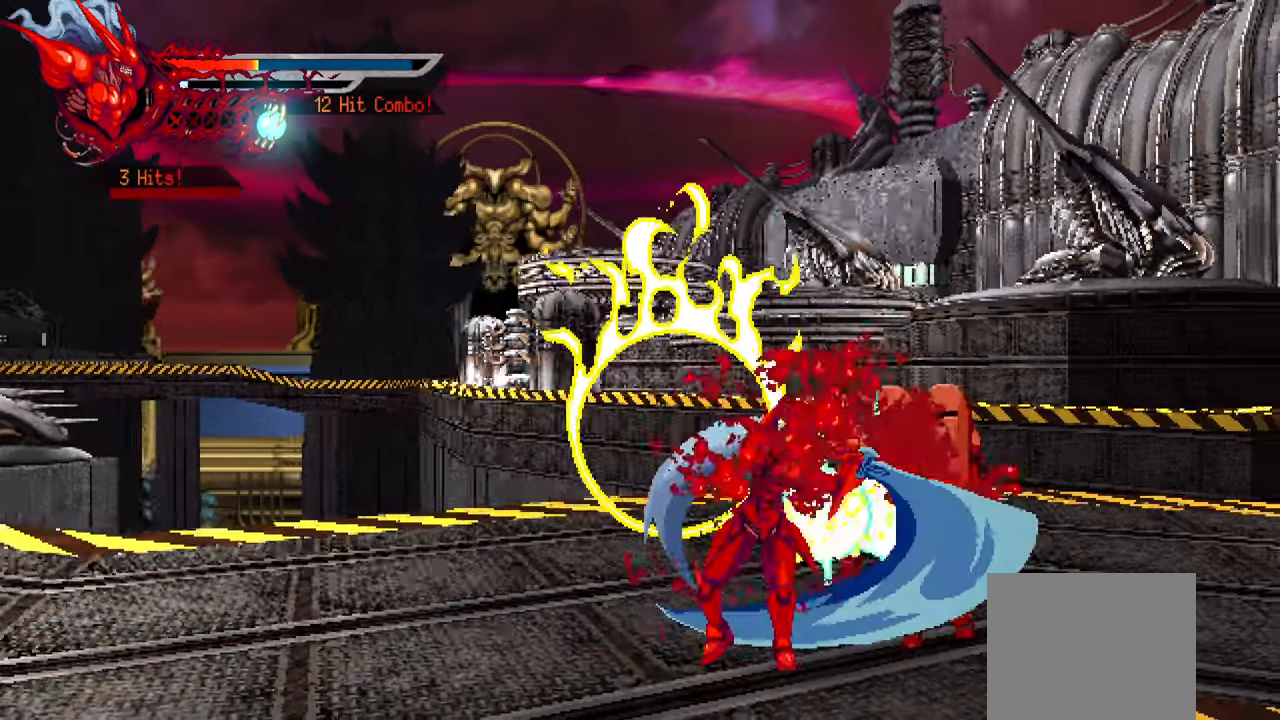
{"dt_ms": 500, "buttons": ["DPAD_RIGHT"], "left_stick": "center", "right_stick": "center", "events": [[33, "TRIANGLE", "up"], [66, "L1", "down"], [250, "L1", "up"]]}
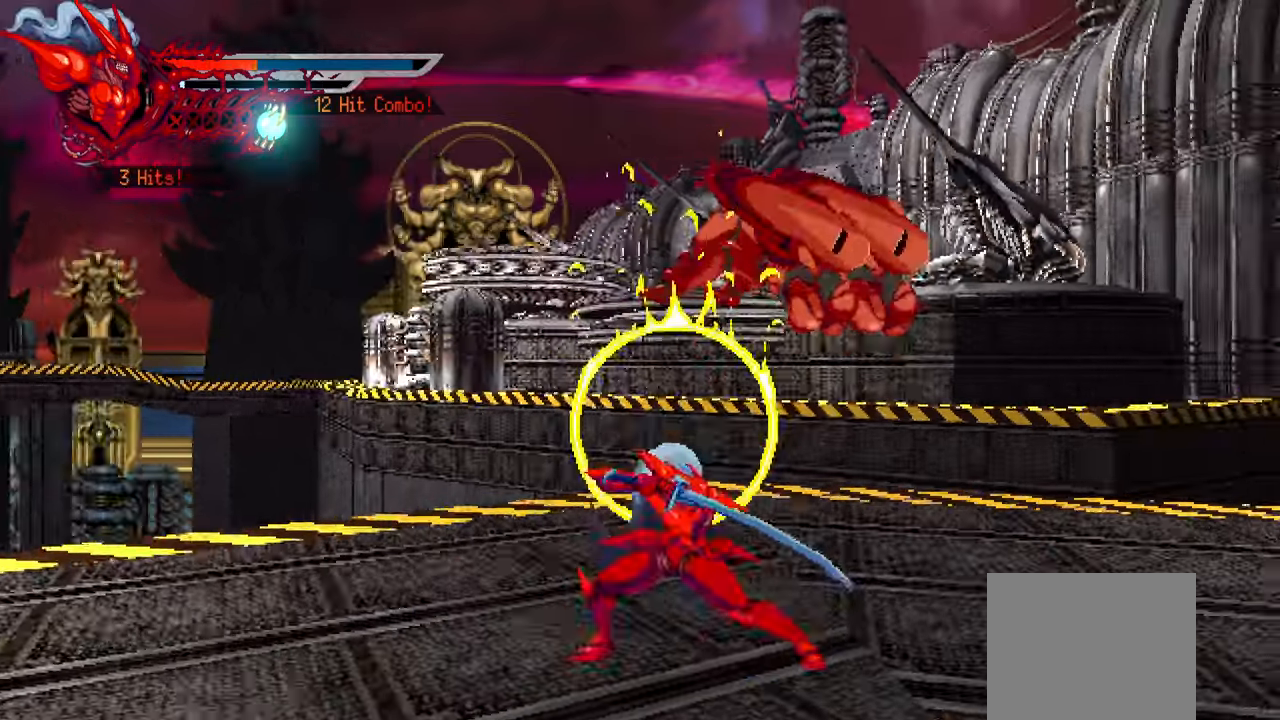
{"dt_ms": 500, "buttons": ["SQUARE", "DPAD_RIGHT"], "left_stick": "center", "right_stick": "center", "events": [[466, "SQUARE", "down"]]}
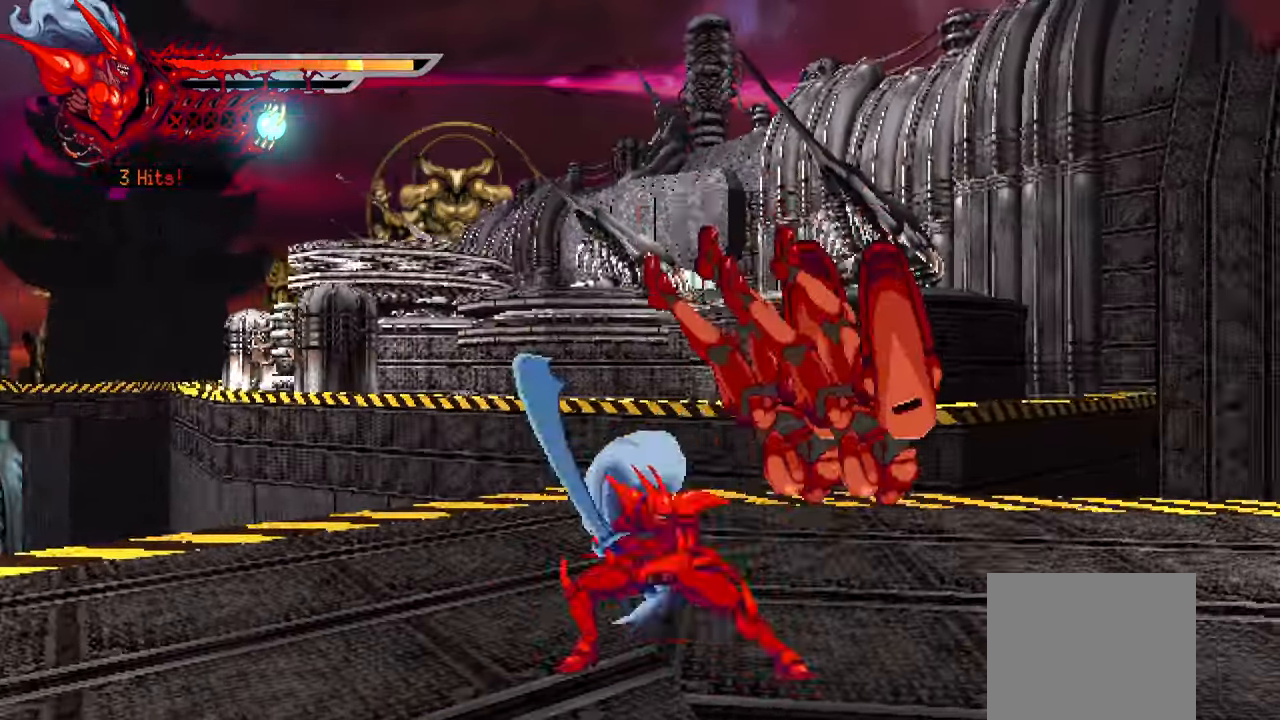
{"dt_ms": 500, "buttons": ["DPAD_RIGHT"], "left_stick": "center", "right_stick": "center", "events": [[50, "SQUARE", "up"], [116, "SQUARE", "down"], [183, "SQUARE", "up"], [183, "right_stick", "up"], [266, "SQUARE", "down"], [266, "right_stick", "center"], [333, "SQUARE", "up"], [333, "right_stick", "up"], [400, "SQUARE", "down"], [400, "right_stick", "center"], [466, "SQUARE", "up"]]}
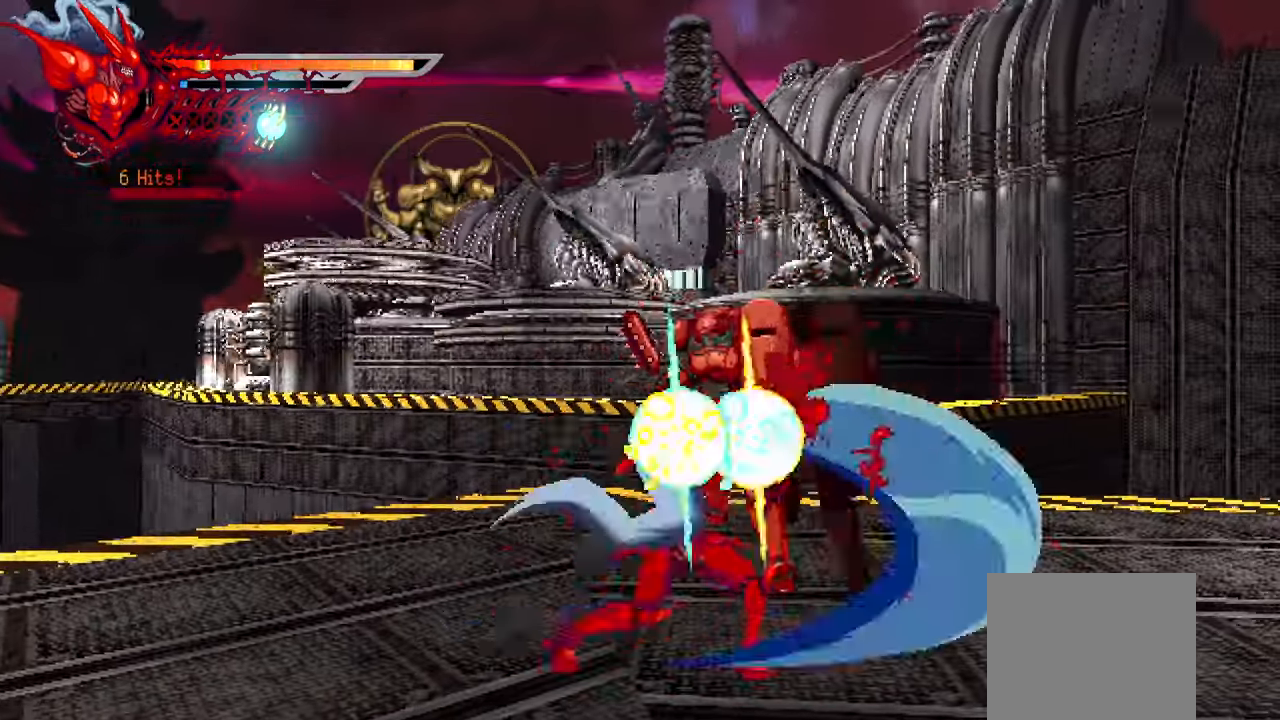
{"dt_ms": 500, "buttons": ["DPAD_RIGHT"], "left_stick": "center", "right_stick": "center", "events": [[50, "SQUARE", "down"], [100, "L1", "down"], [100, "SQUARE", "up"], [266, "L1", "up"]]}
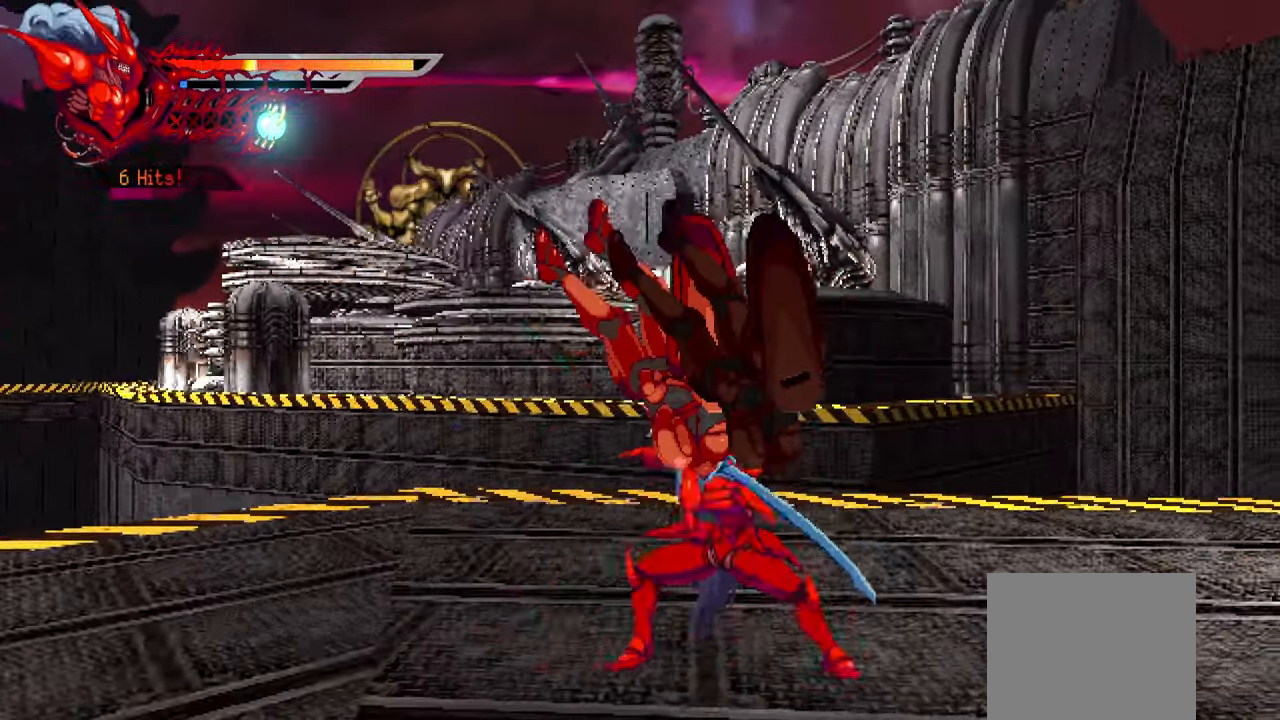
{"dt_ms": 500, "buttons": ["TRIANGLE", "DPAD_RIGHT"], "left_stick": "center", "right_stick": "center", "events": [[183, "TRIANGLE", "down"], [300, "TRIANGLE", "up"], [366, "TRIANGLE", "down"], [400, "TRIANGLE", "up"], [483, "TRIANGLE", "down"]]}
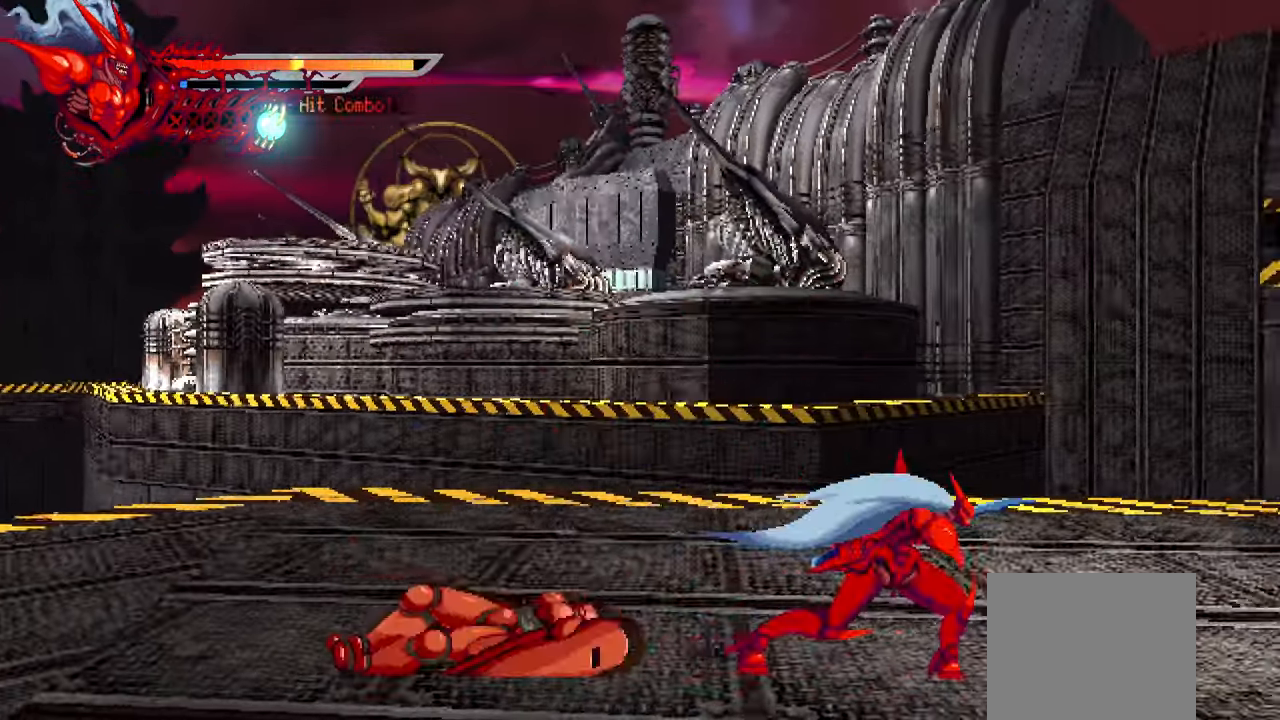
{"dt_ms": 500, "buttons": ["SQUARE", "DPAD_LEFT"], "left_stick": "center", "right_stick": "center", "events": [[50, "TRIANGLE", "up"], [83, "DPAD_RIGHT", "up"], [183, "DPAD_LEFT", "down"], [200, "L1", "down"], [400, "L1", "up"], [433, "SQUARE", "down"]]}
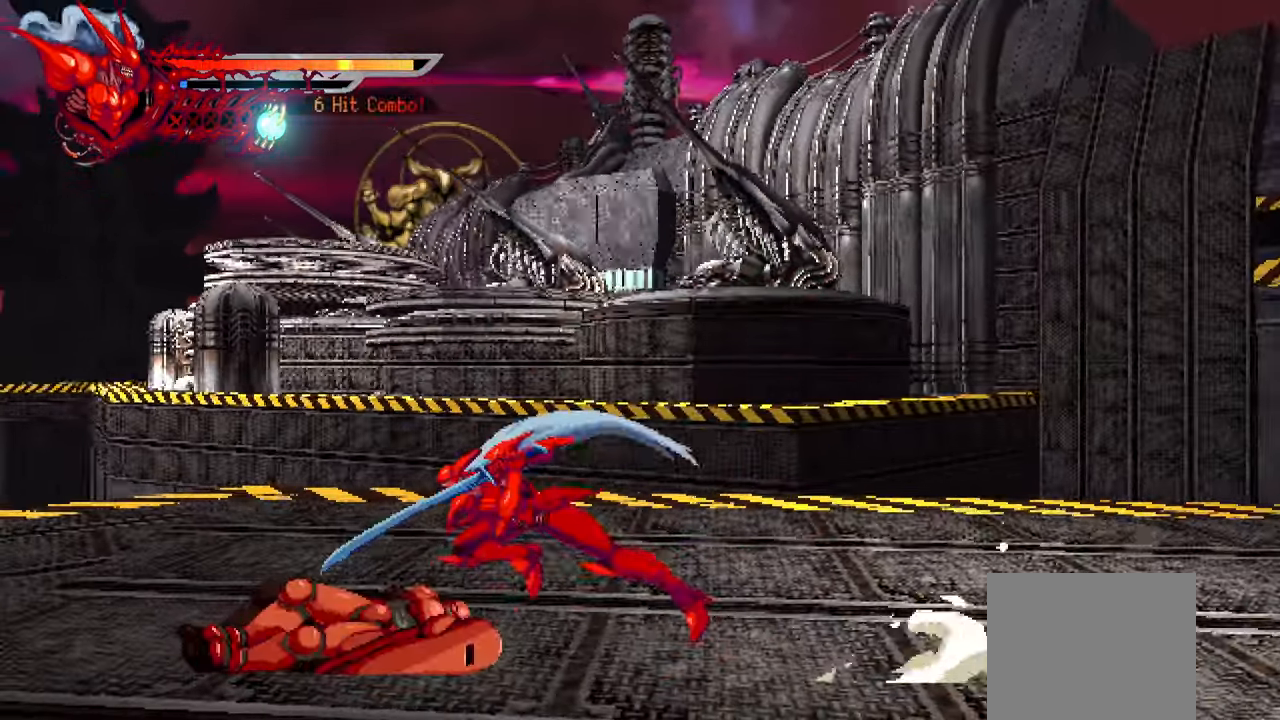
{"dt_ms": 500, "buttons": ["DPAD_LEFT"], "left_stick": "center", "right_stick": "center", "events": [[33, "SQUARE", "up"], [300, "SQUARE", "down"], [400, "SQUARE", "up"]]}
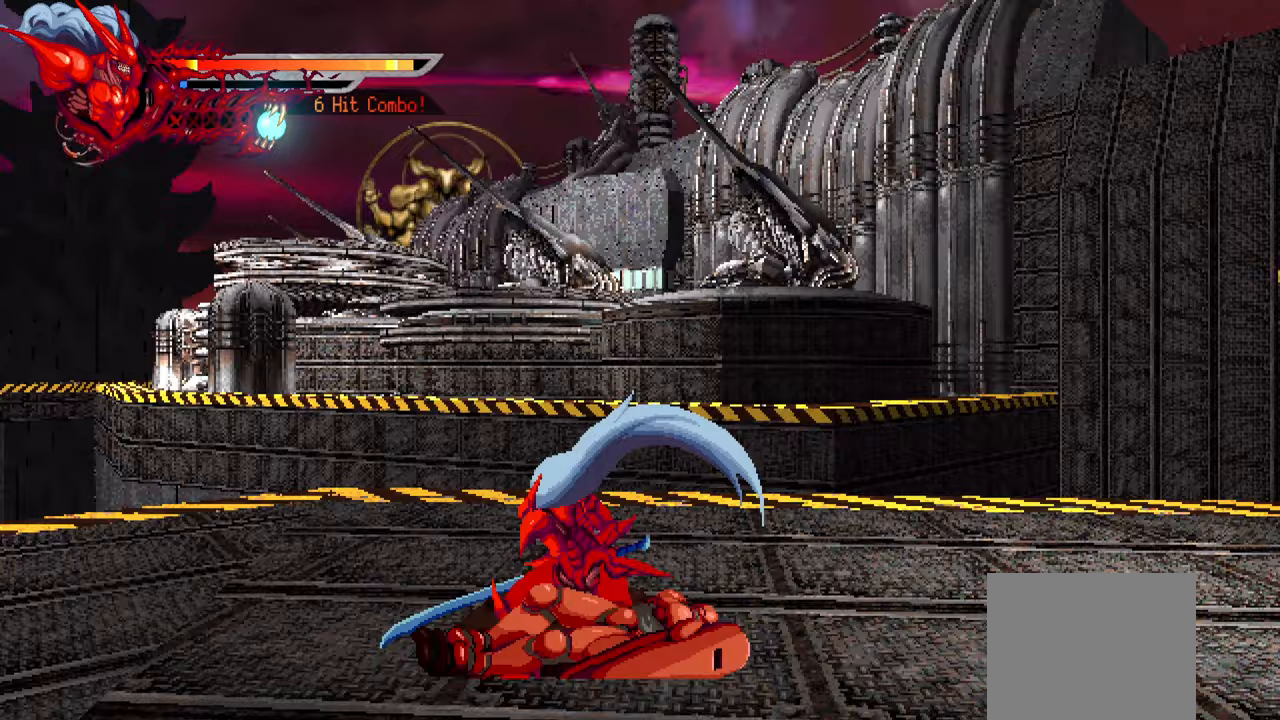
{"dt_ms": 500, "buttons": ["DPAD_RIGHT"], "left_stick": "center", "right_stick": "center", "events": [[183, "L1", "down"], [367, "L1", "up"], [383, "DPAD_LEFT", "up"], [467, "DPAD_RIGHT", "down"]]}
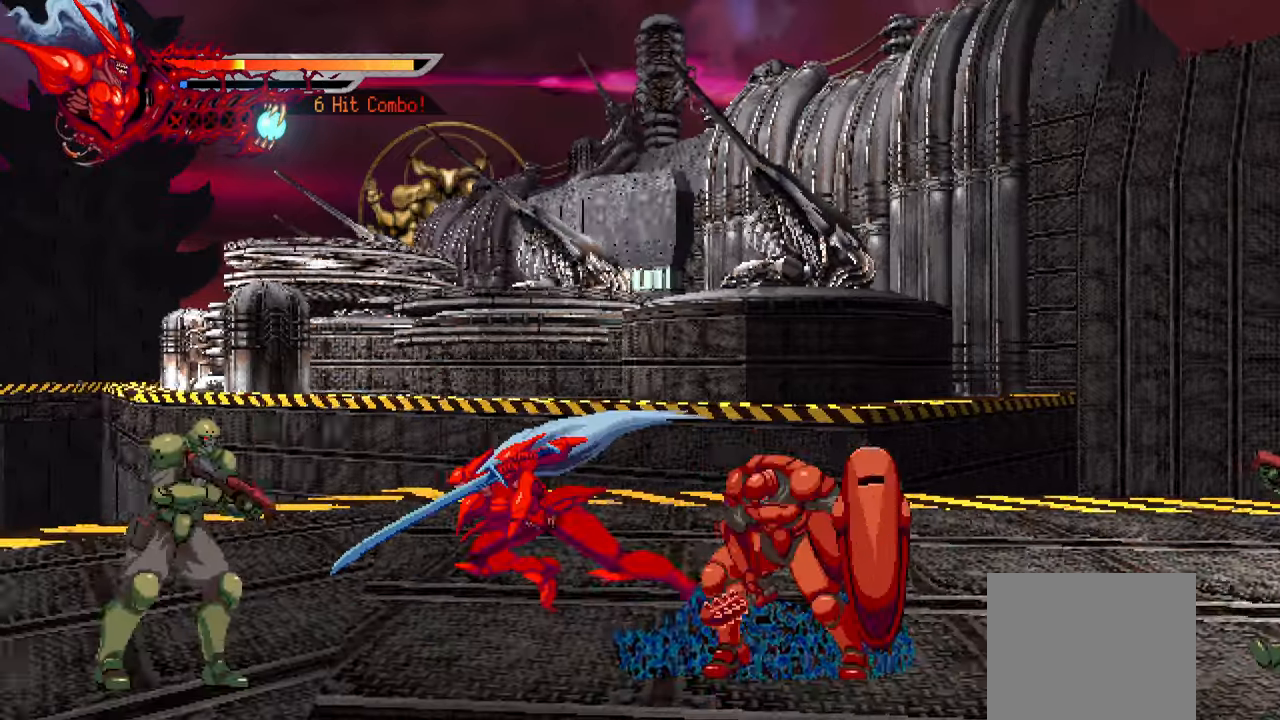
{"dt_ms": 500, "buttons": ["TRIANGLE", "DPAD_RIGHT"], "left_stick": "center", "right_stick": "center", "events": [[17, "SQUARE", "down"], [117, "SQUARE", "up"], [250, "TRIANGLE", "down"], [350, "TRIANGLE", "up"], [433, "TRIANGLE", "down"]]}
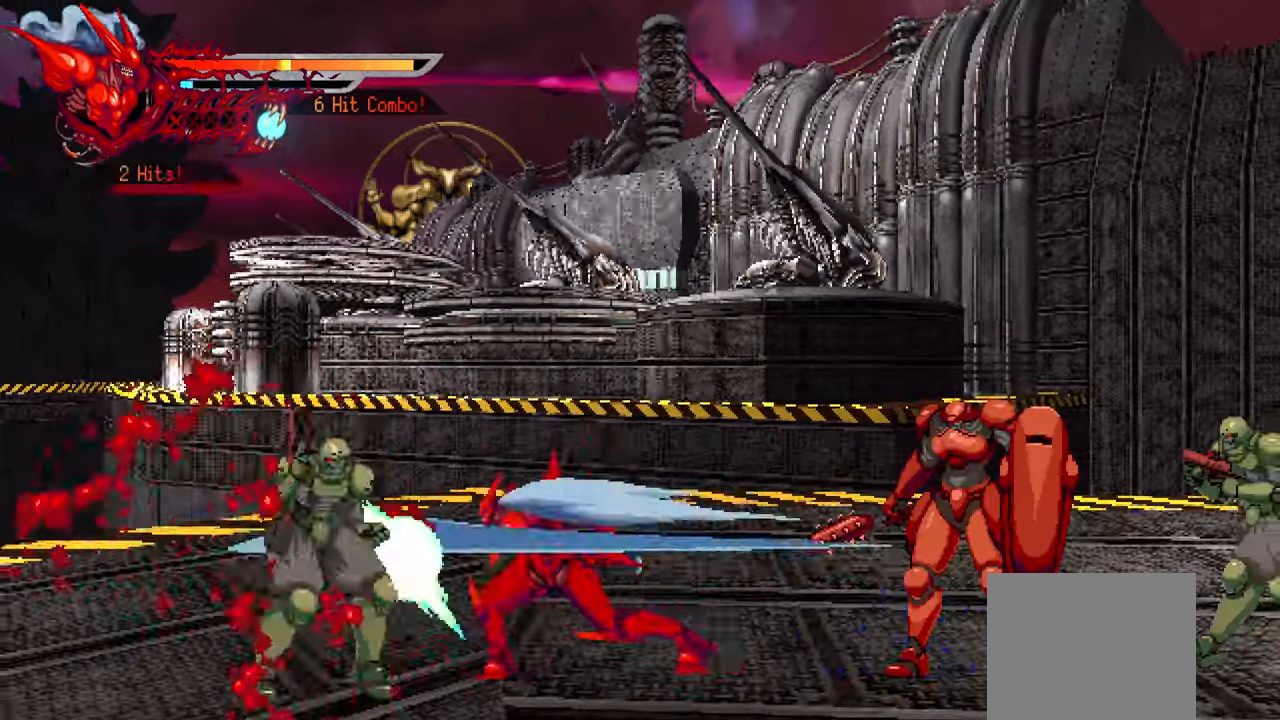
{"dt_ms": 500, "buttons": ["DPAD_RIGHT"], "left_stick": "center", "right_stick": "center", "events": [[17, "TRIANGLE", "up"], [133, "L1", "down"], [300, "L1", "up"], [350, "TRIANGLE", "down"], [483, "TRIANGLE", "up"]]}
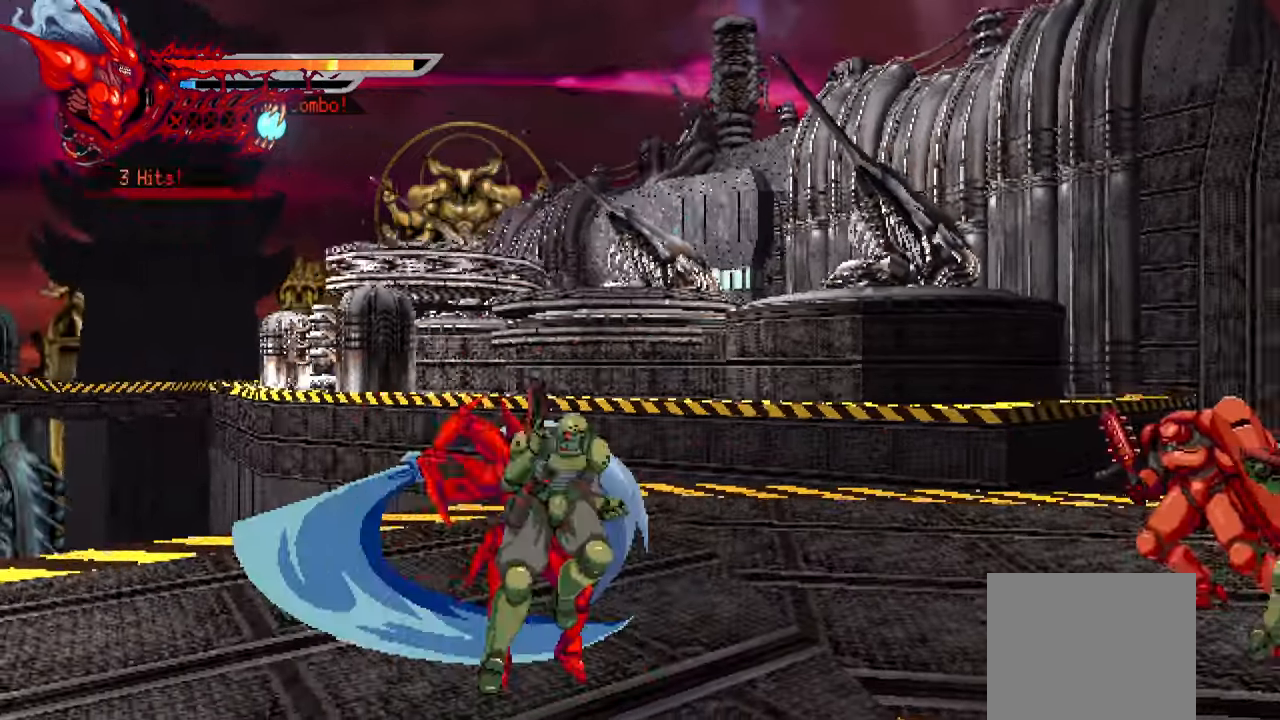
{"dt_ms": 500, "buttons": ["TRIANGLE", "DPAD_RIGHT"], "left_stick": "center", "right_stick": "center", "events": [[83, "TRIANGLE", "down"], [200, "TRIANGLE", "up"], [400, "TRIANGLE", "down"]]}